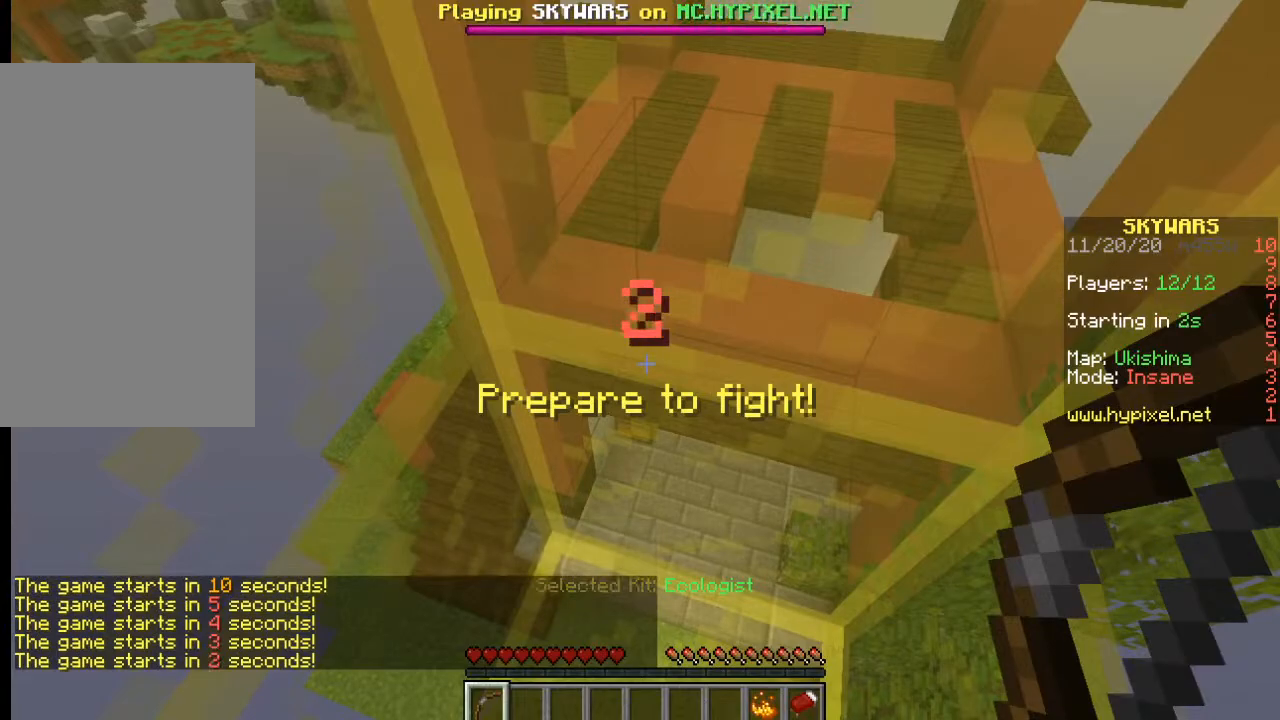
Gameplay with keyboard and mouse; each line is a JSON object with the keys and mouse buttons held at the frame after it. "events" lists presses ("down") and releases ("up") of "a", "d", "s", "w", "mouse_left" and "mouse_right" between this image and that frame as [ms after this image, input, new state], when the widget could be followed in between. "mouse_left", "mouse_right" = the "left", "right" buttons of the "mouse" list. No other keys are recorded. Fast repeated clicks can show as one long hold. Mouse movement is not recorded.
{"keys": ["w"], "mouse": [], "events": [[217, "w", "down"]]}
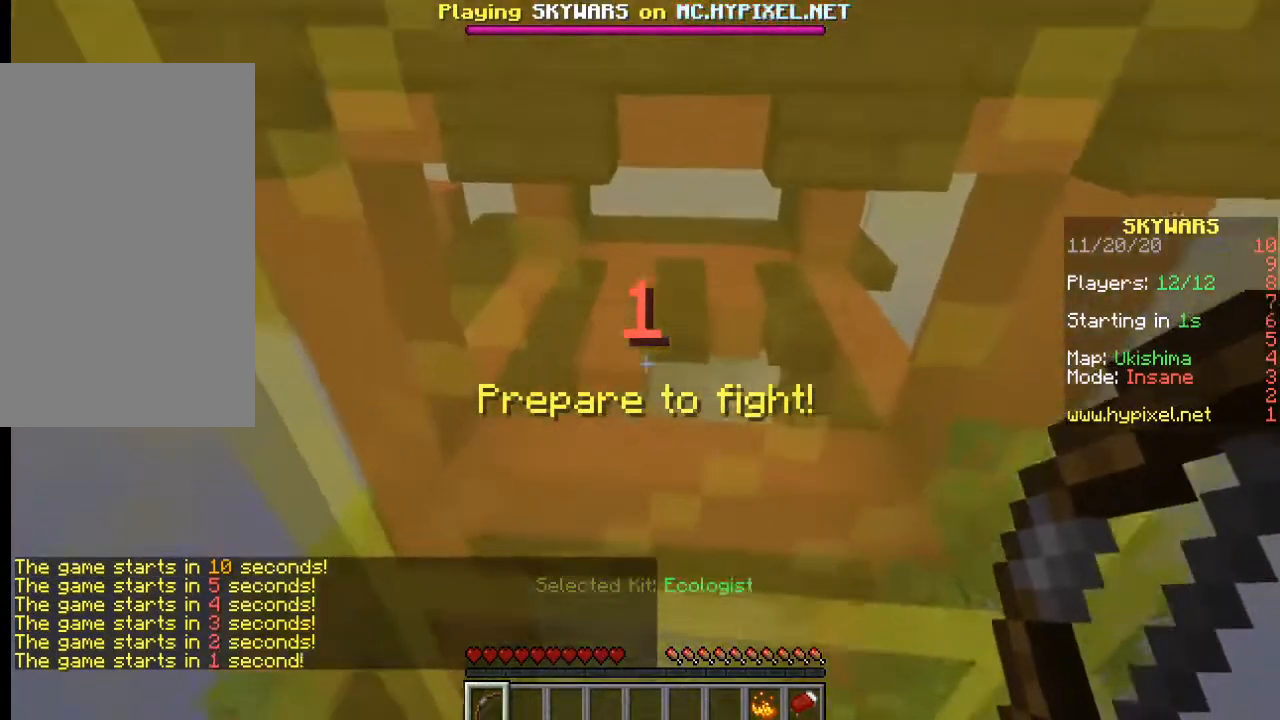
{"keys": ["w"], "mouse": [], "events": []}
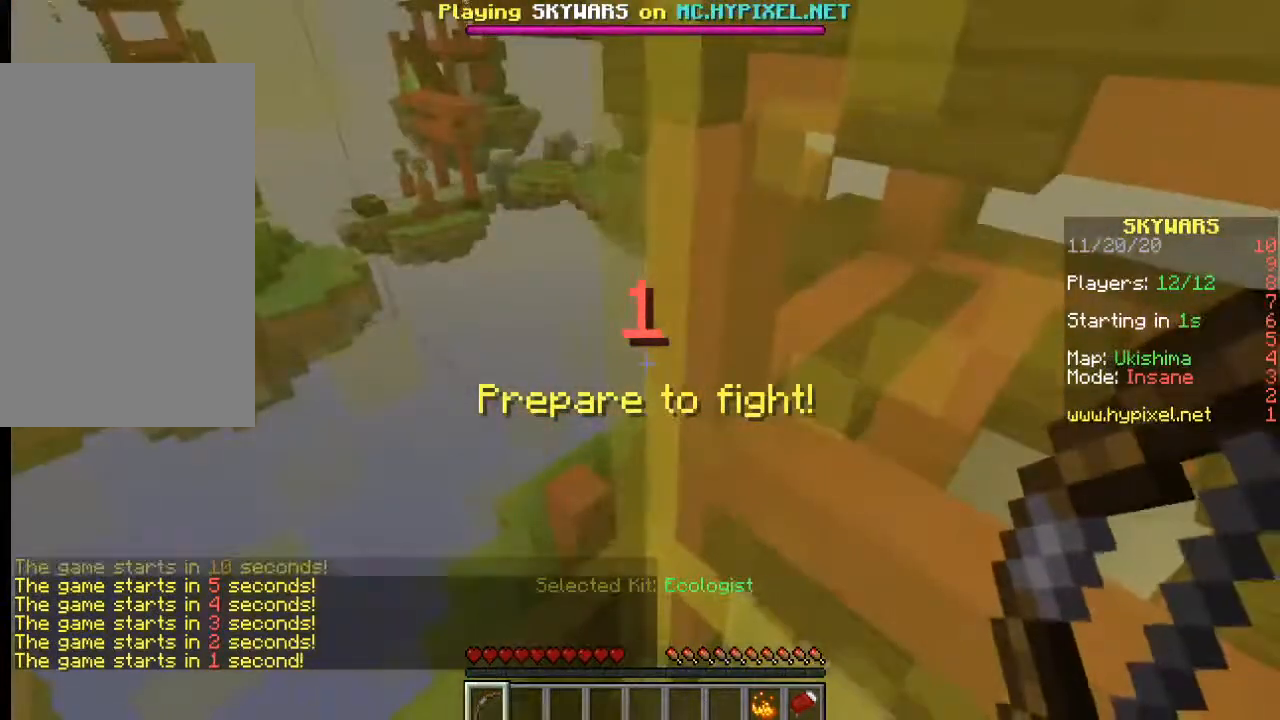
{"keys": ["w"], "mouse": [], "events": []}
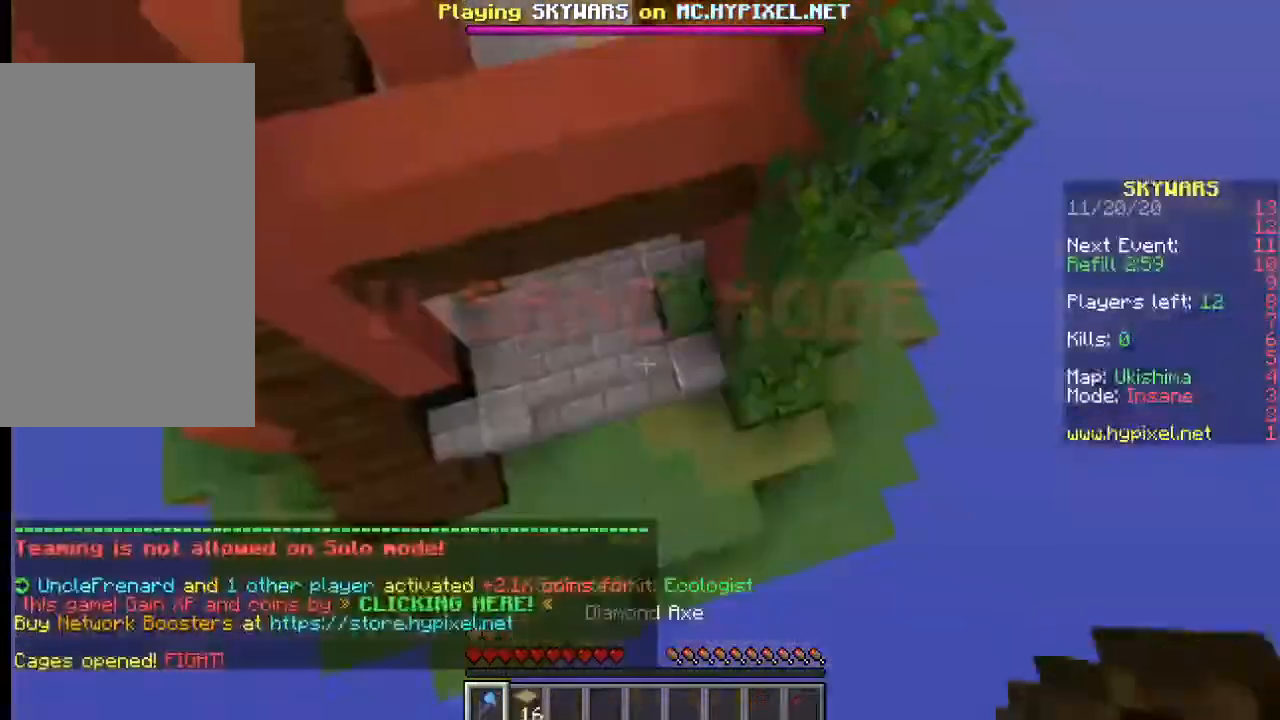
{"keys": ["w"], "mouse": [], "events": []}
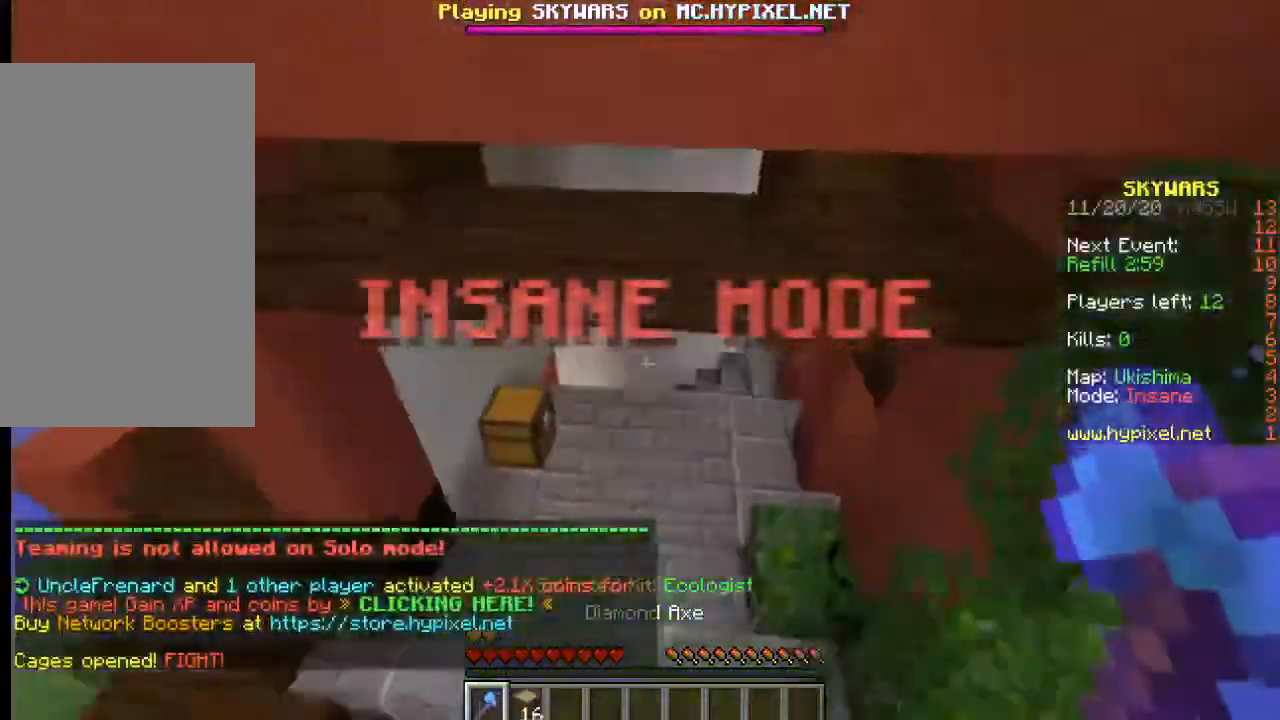
{"keys": ["w"], "mouse": ["left"], "events": [[484, "mouse_left", "down"]]}
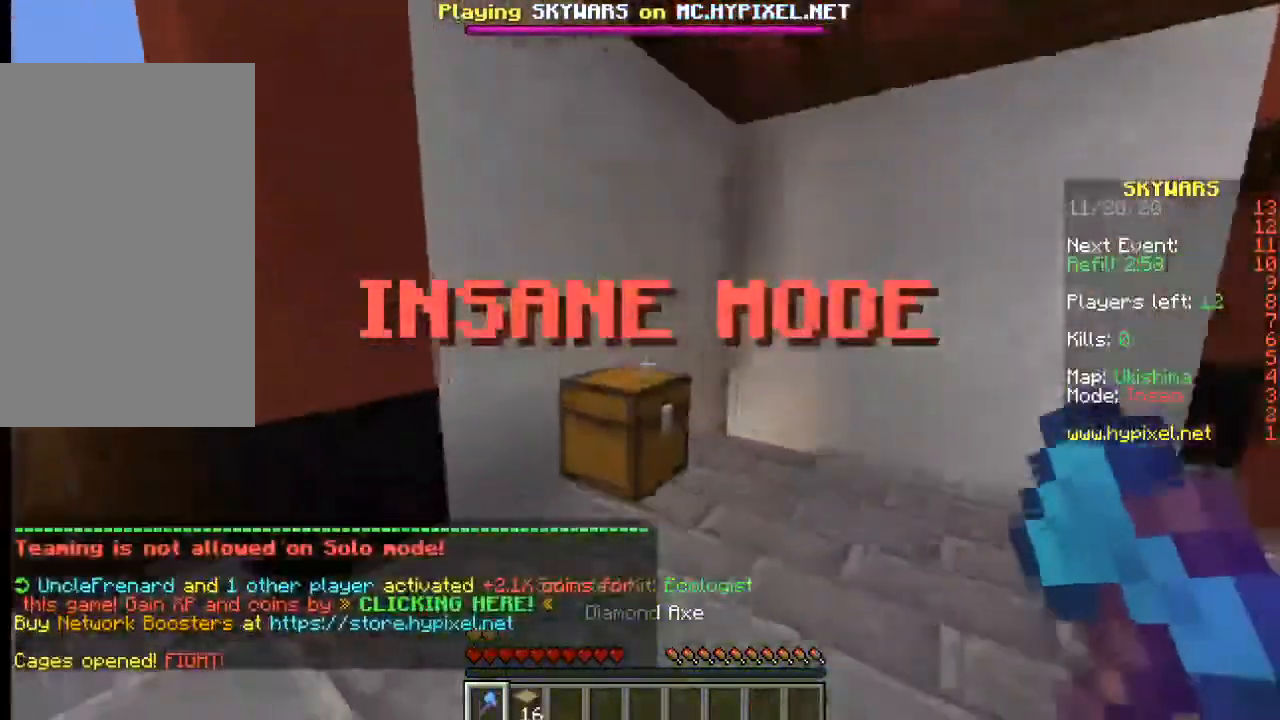
{"keys": [], "mouse": ["left"], "events": [[317, "w", "up"]]}
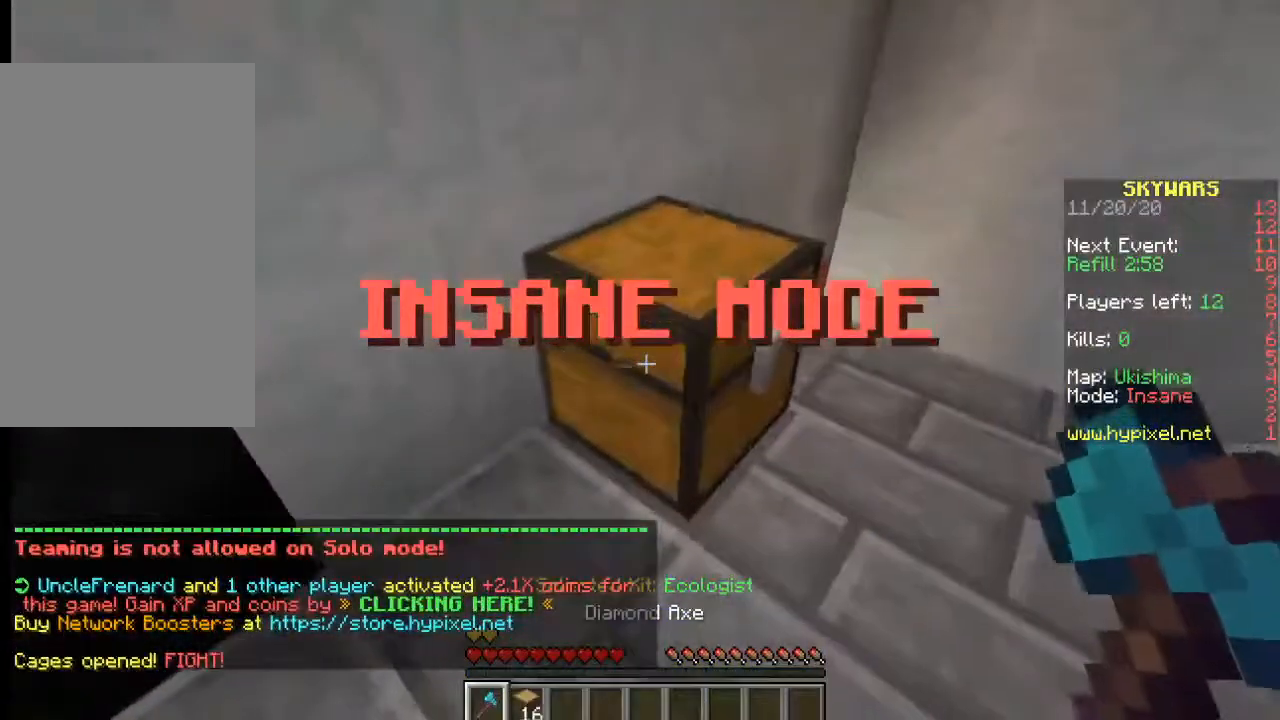
{"keys": ["w"], "mouse": ["left"], "events": [[167, "w", "down"], [367, "w", "up"], [484, "w", "down"]]}
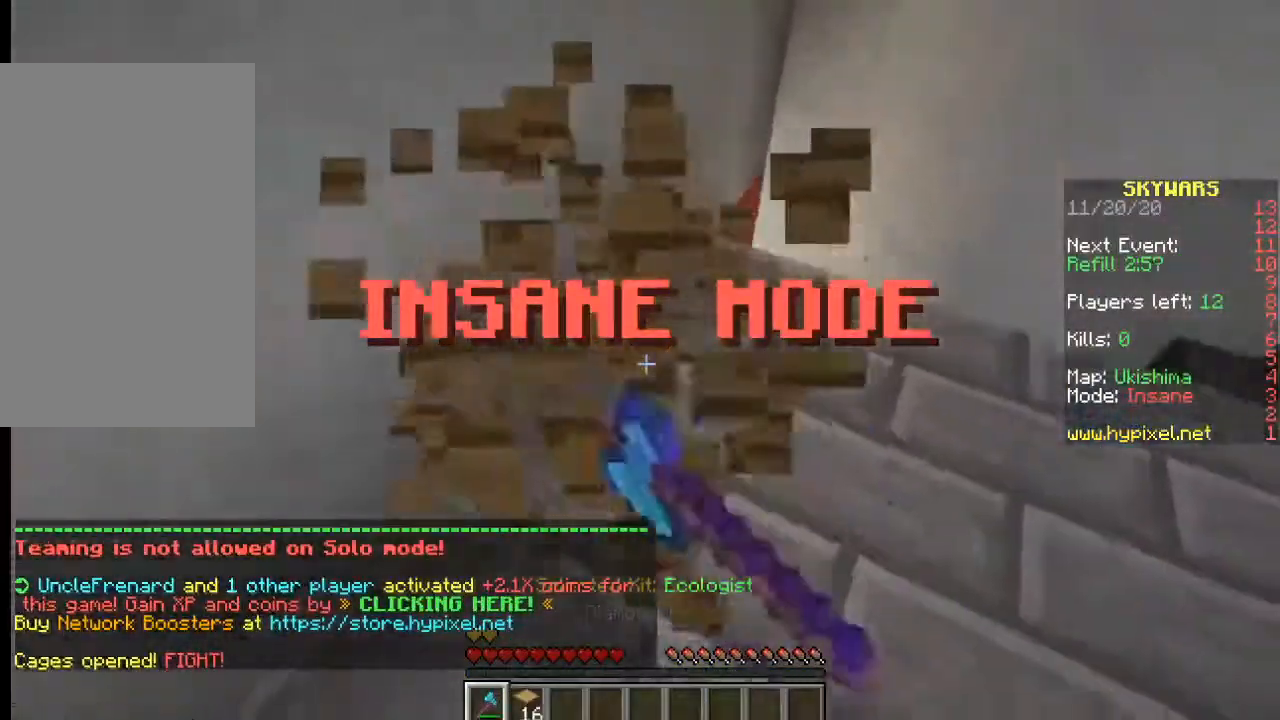
{"keys": ["w"], "mouse": [], "events": [[217, "mouse_left", "up"]]}
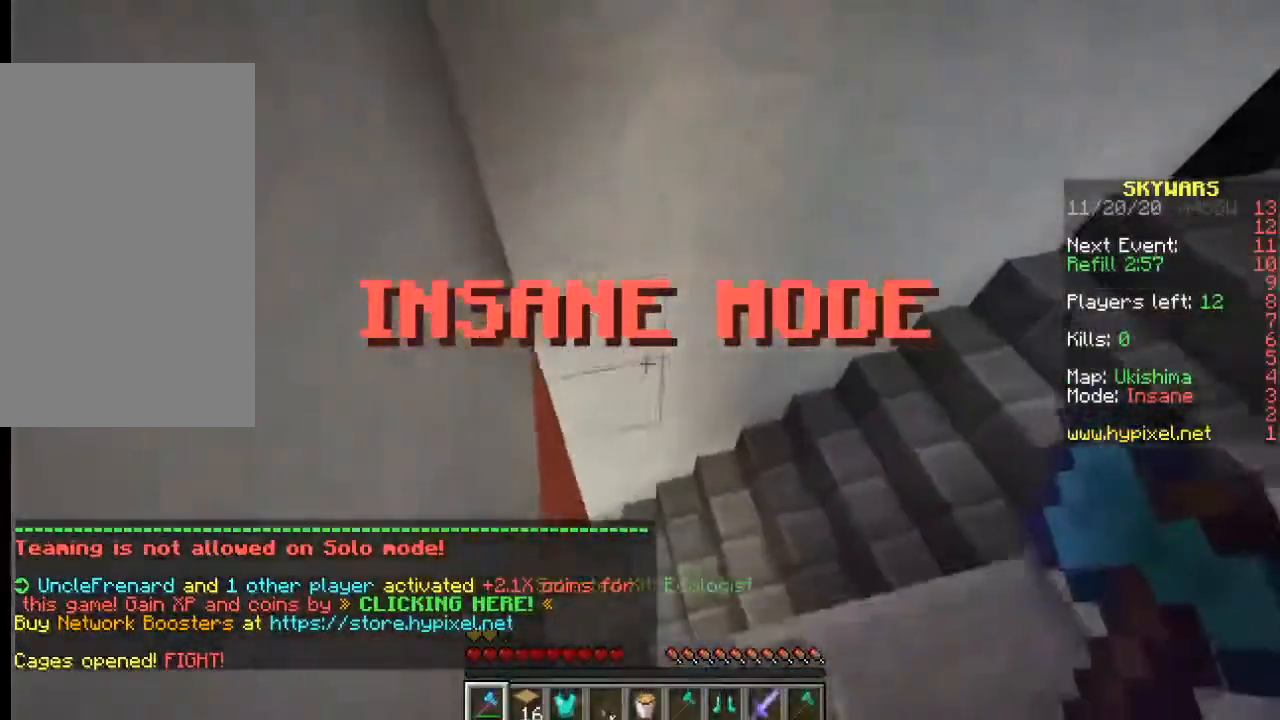
{"keys": ["w"], "mouse": [], "events": [[250, "mouse_right", "down"], [367, "mouse_right", "up"]]}
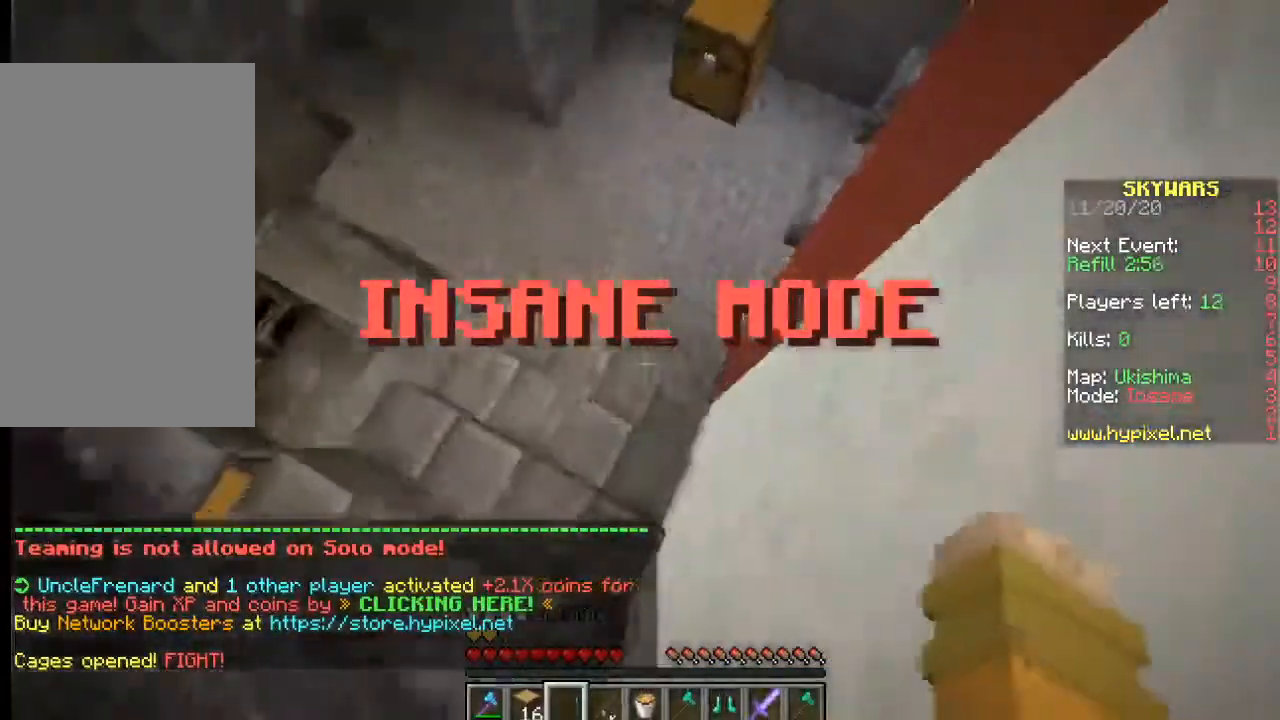
{"keys": ["w"], "mouse": [], "events": []}
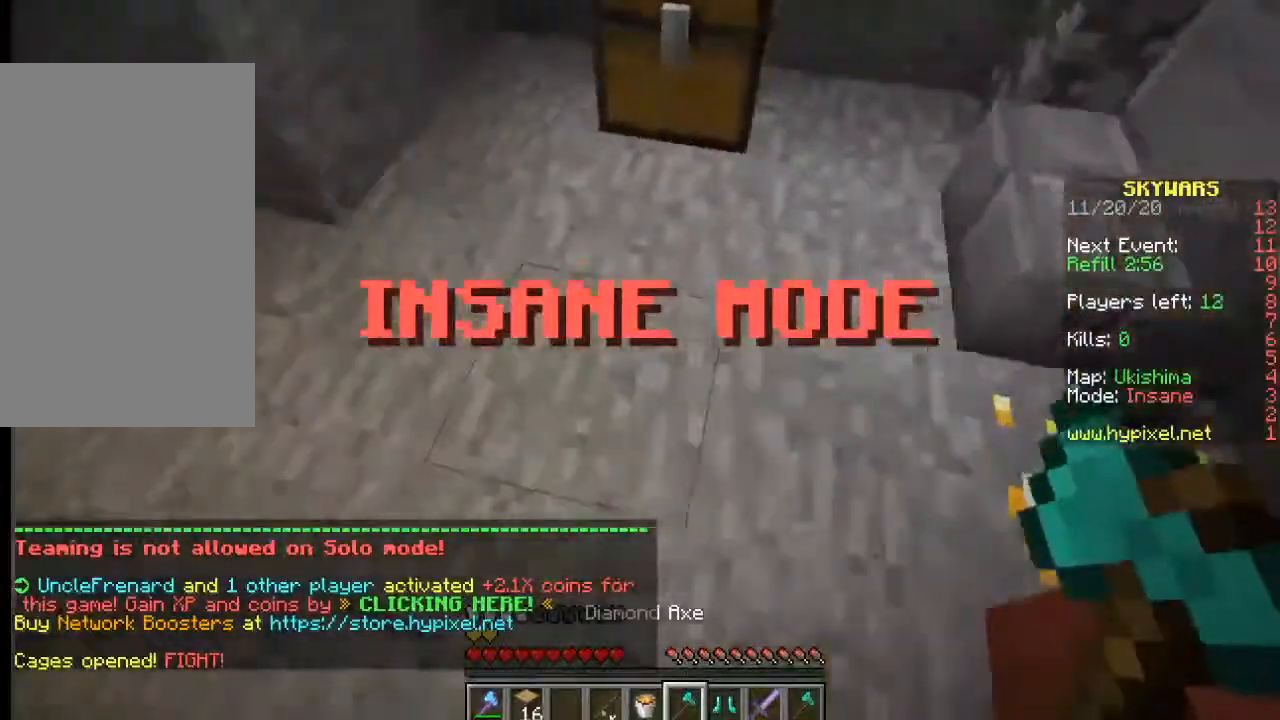
{"keys": [], "mouse": ["left"], "events": [[184, "mouse_right", "down"], [300, "mouse_right", "up"], [434, "mouse_left", "down"], [434, "w", "up"]]}
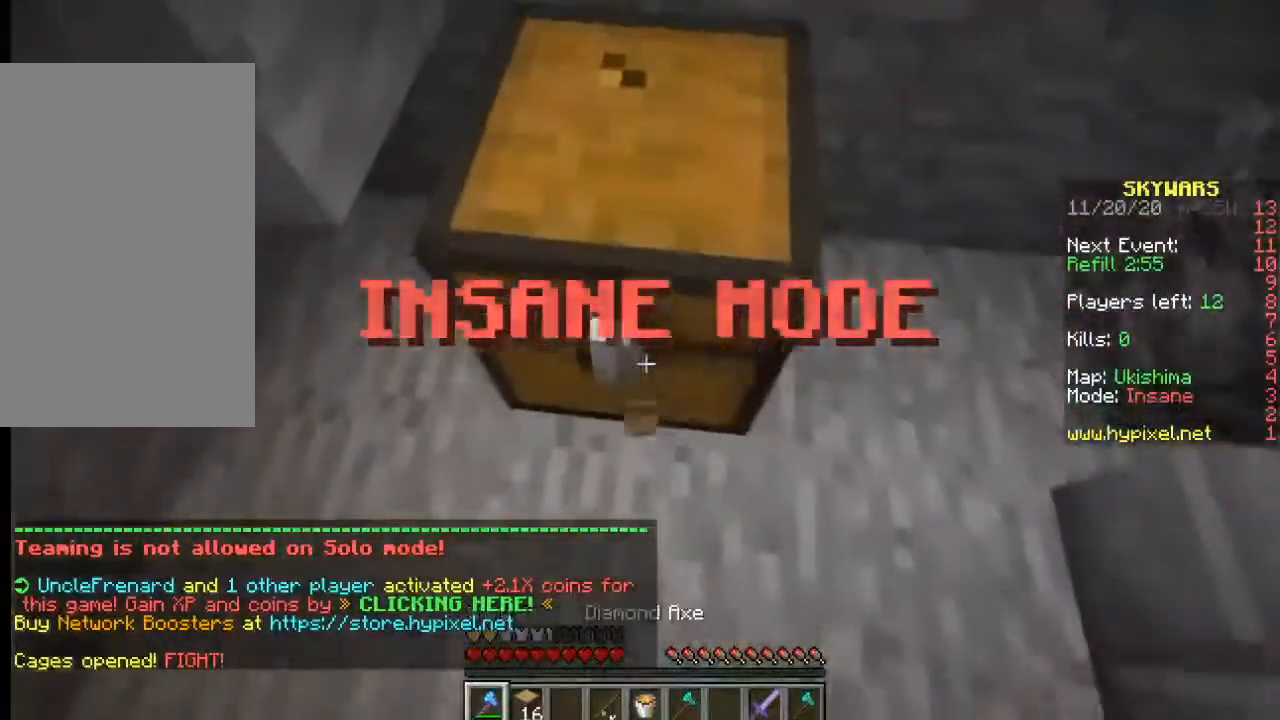
{"keys": ["w"], "mouse": ["left"], "events": [[400, "w", "down"]]}
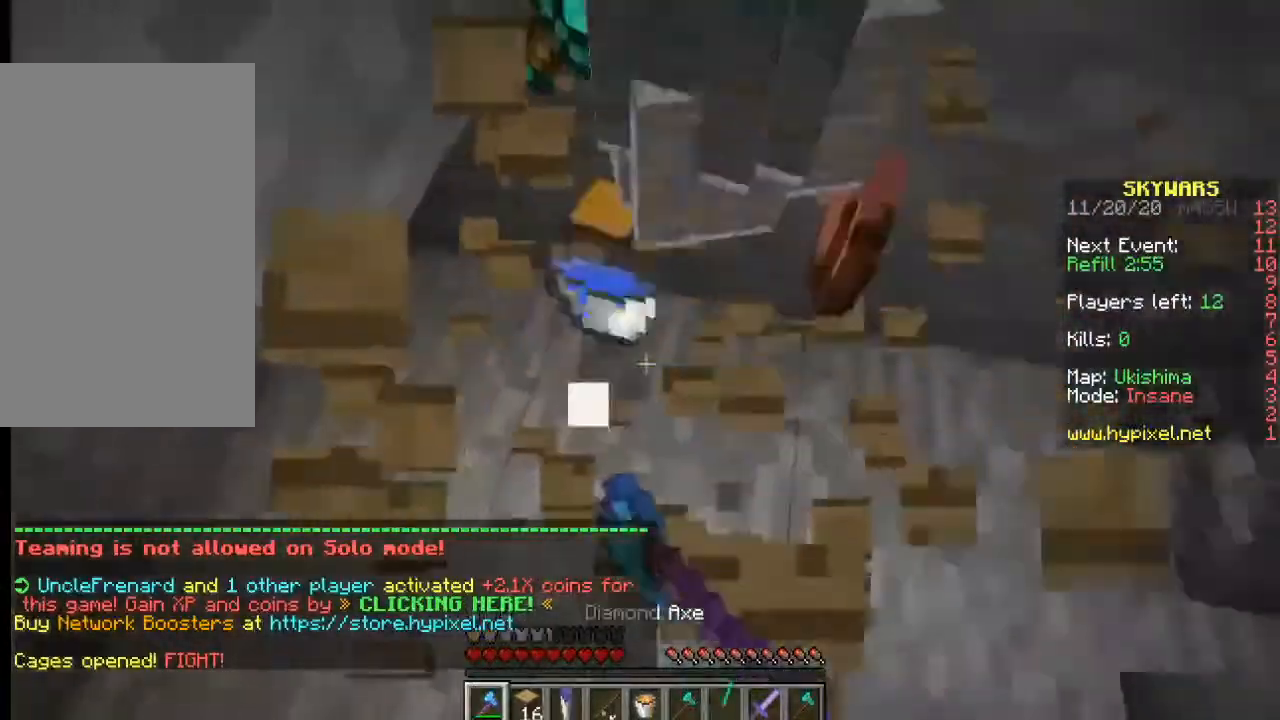
{"keys": ["a", "w"], "mouse": [], "events": [[100, "mouse_left", "up"], [384, "a", "down"]]}
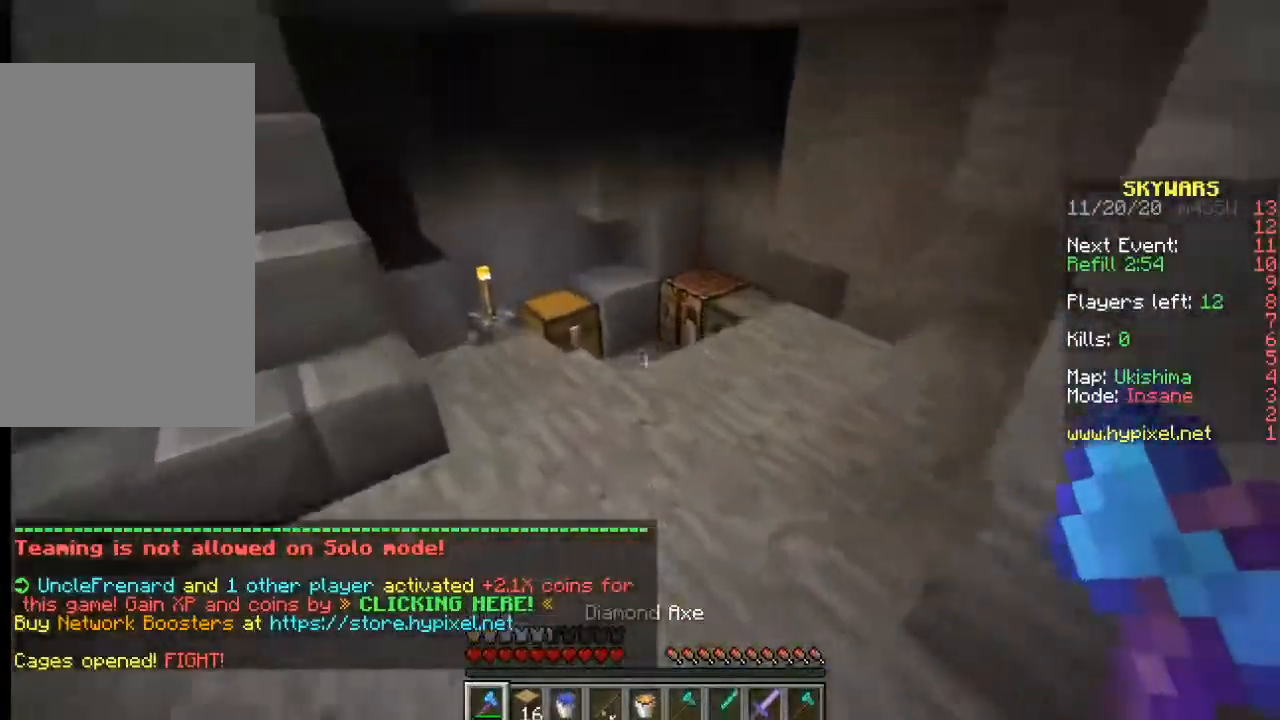
{"keys": ["w"], "mouse": ["left"], "events": [[67, "a", "up"], [150, "mouse_left", "down"]]}
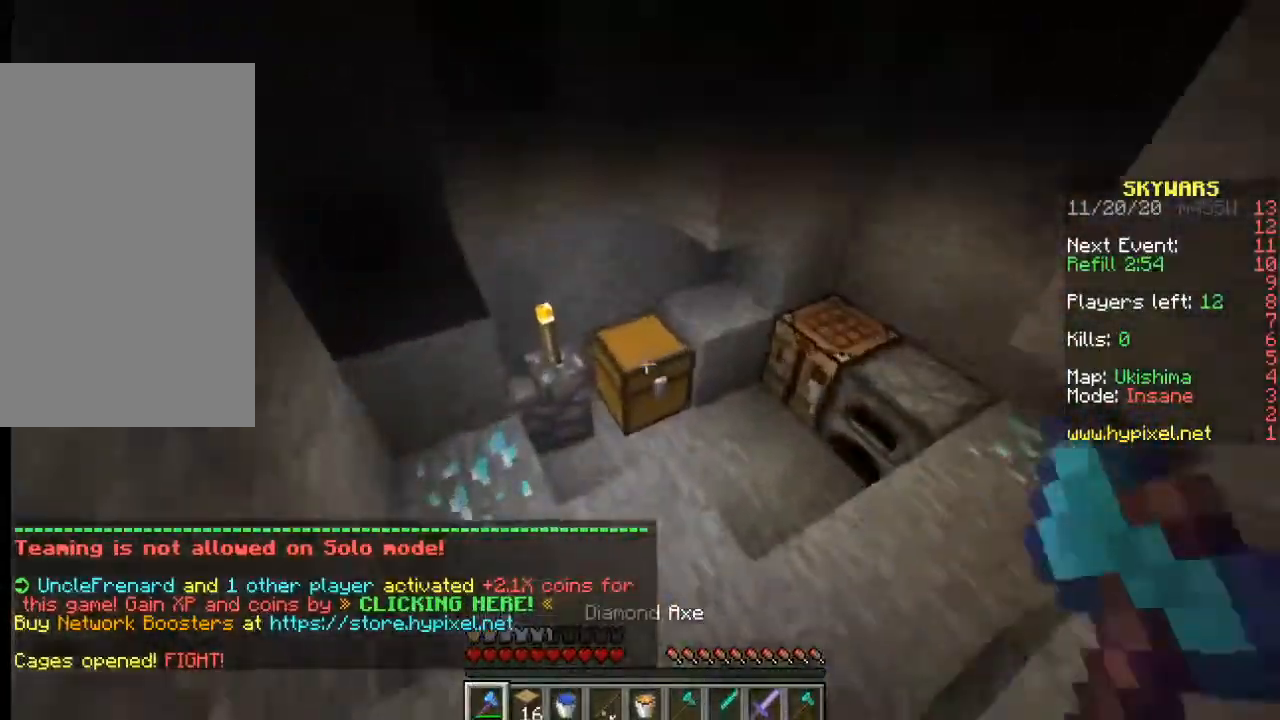
{"keys": ["w"], "mouse": ["left"], "events": []}
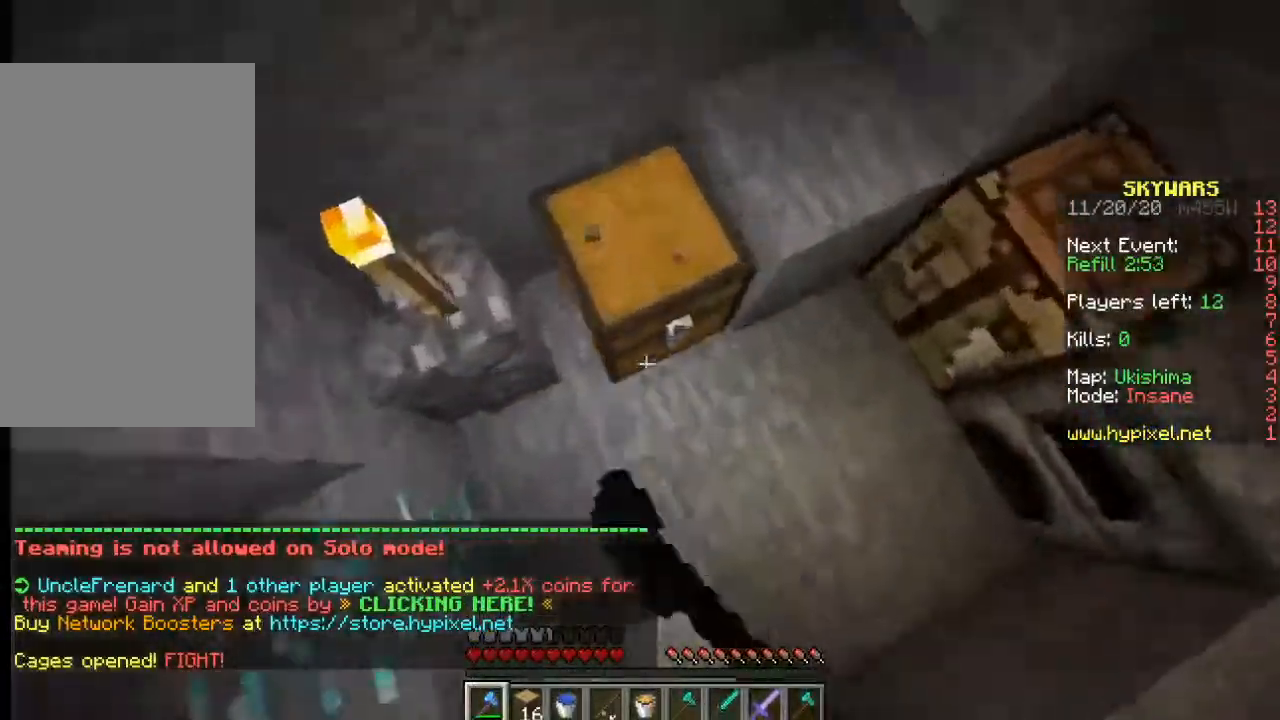
{"keys": [], "mouse": ["left"], "events": [[134, "w", "up"]]}